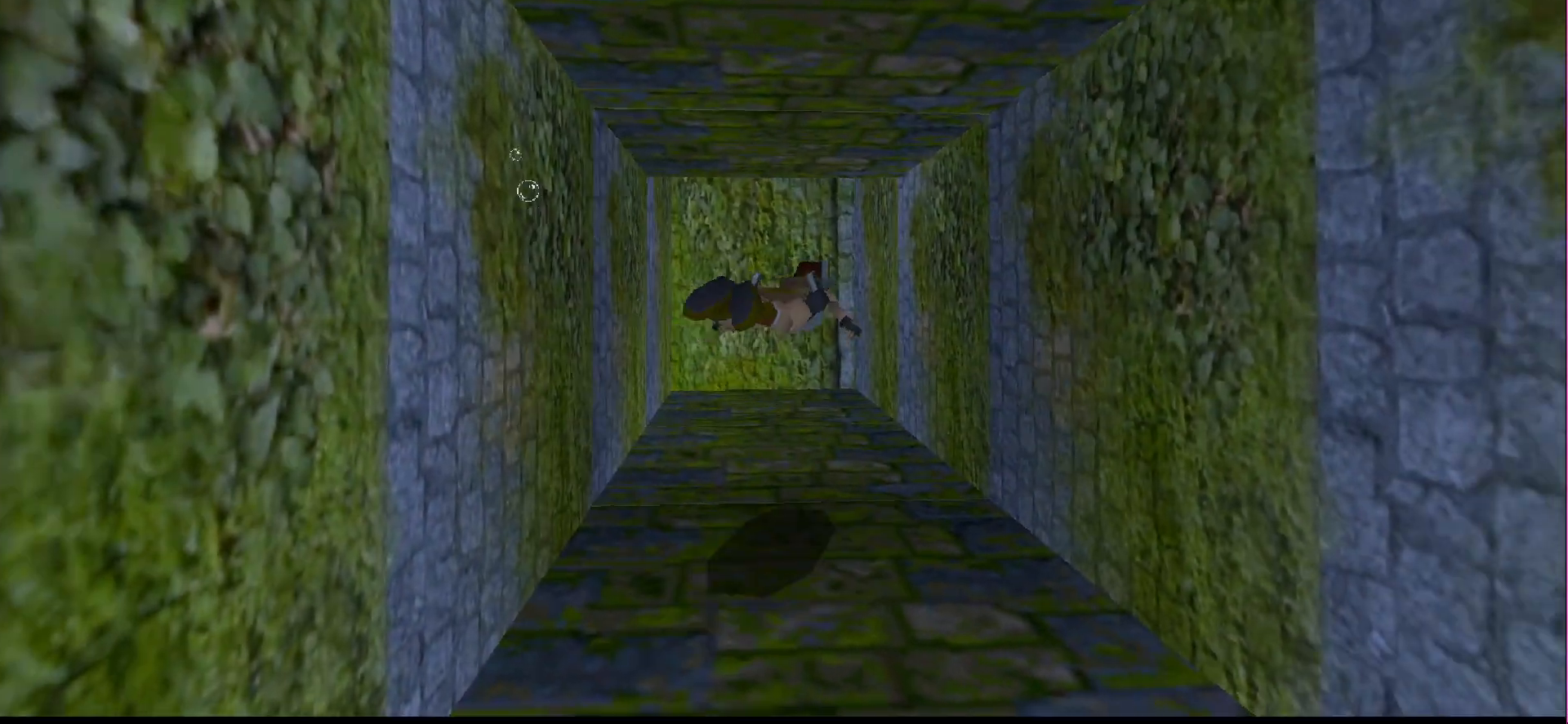
Gameplay with a controller (PlayStation layout); each line is a JSON object with the inputs held at the frame after it. "events" lists button and stick changes between this image and that frame as [ms after this image, input, new state], when the widget could be followed in between. Not read: L3 R3 left_stick right_stick.
{"buttons": ["SQUARE"], "events": [[133, "DPAD_LEFT", "down"], [267, "DPAD_LEFT", "up"]]}
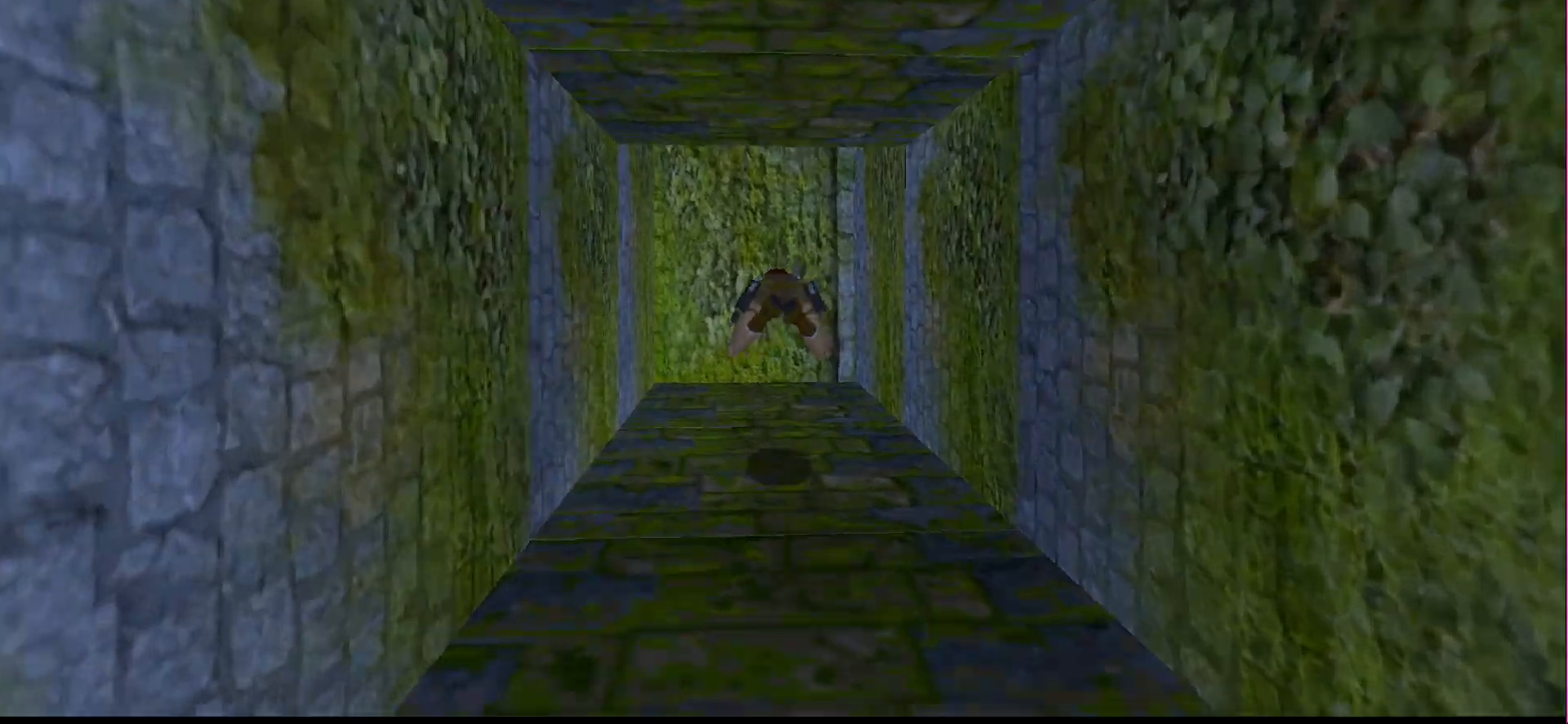
{"buttons": ["DPAD_DOWN"], "events": [[33, "DPAD_DOWN", "down"], [400, "SQUARE", "up"]]}
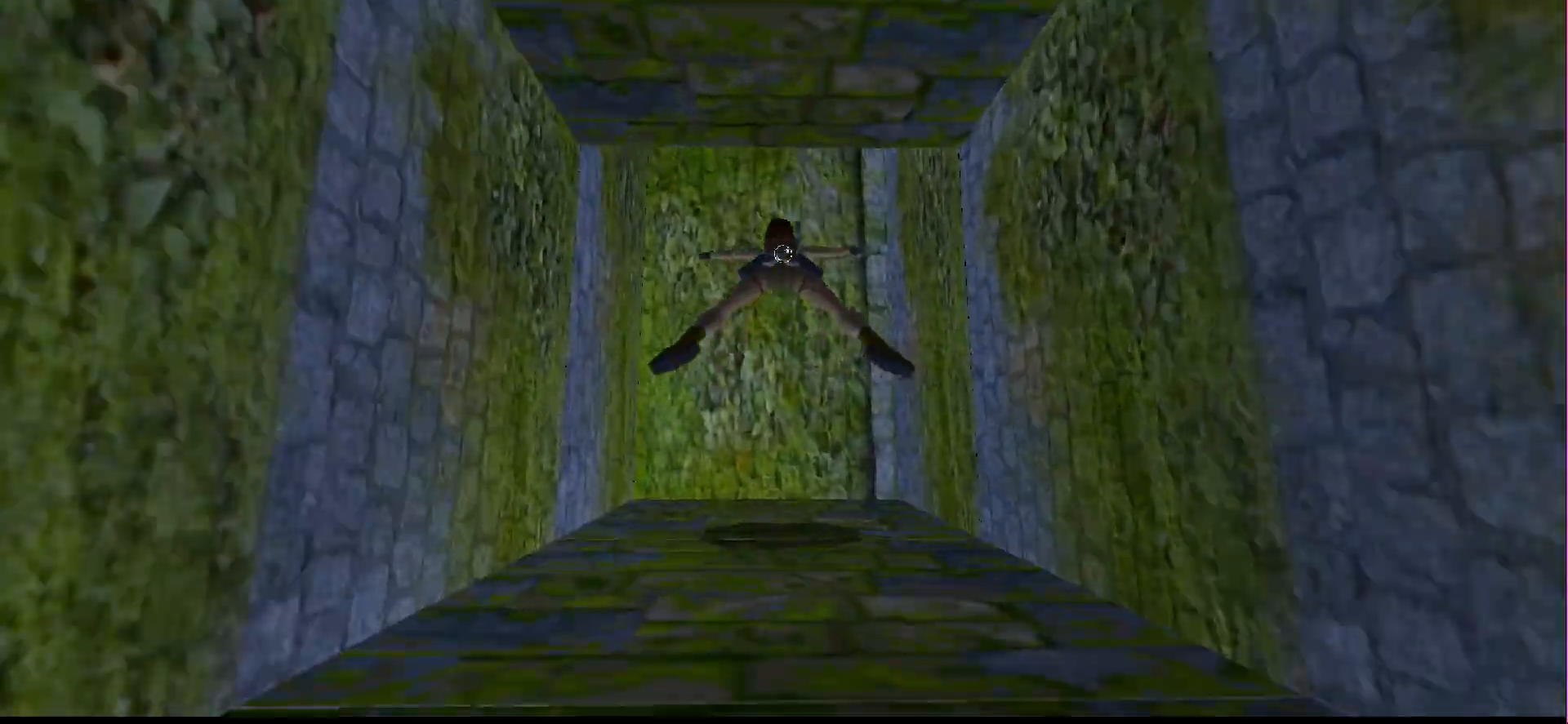
{"buttons": ["SQUARE", "DPAD_DOWN"], "events": [[433, "SQUARE", "down"]]}
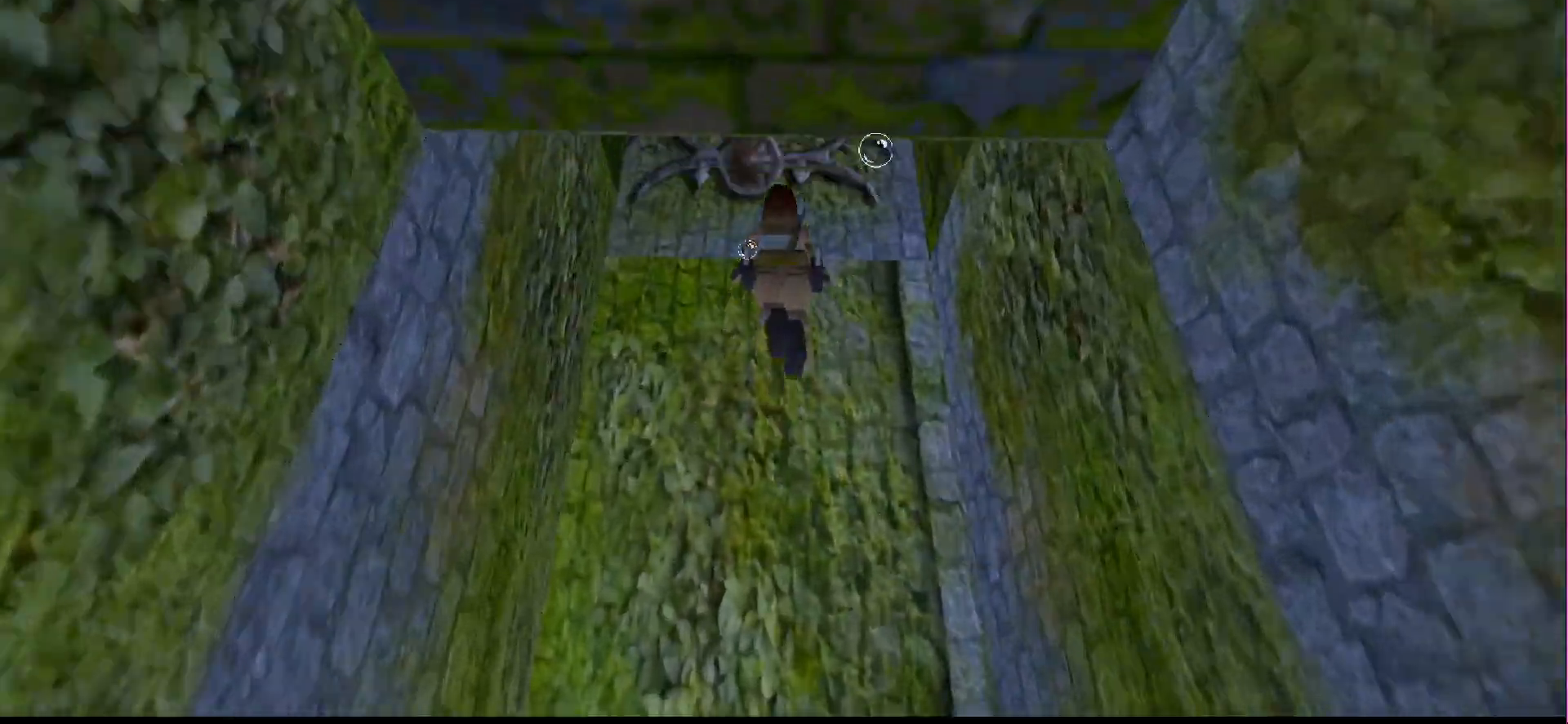
{"buttons": ["DPAD_LEFT"], "events": [[167, "DPAD_DOWN", "up"], [300, "DPAD_LEFT", "down"], [300, "SQUARE", "up"]]}
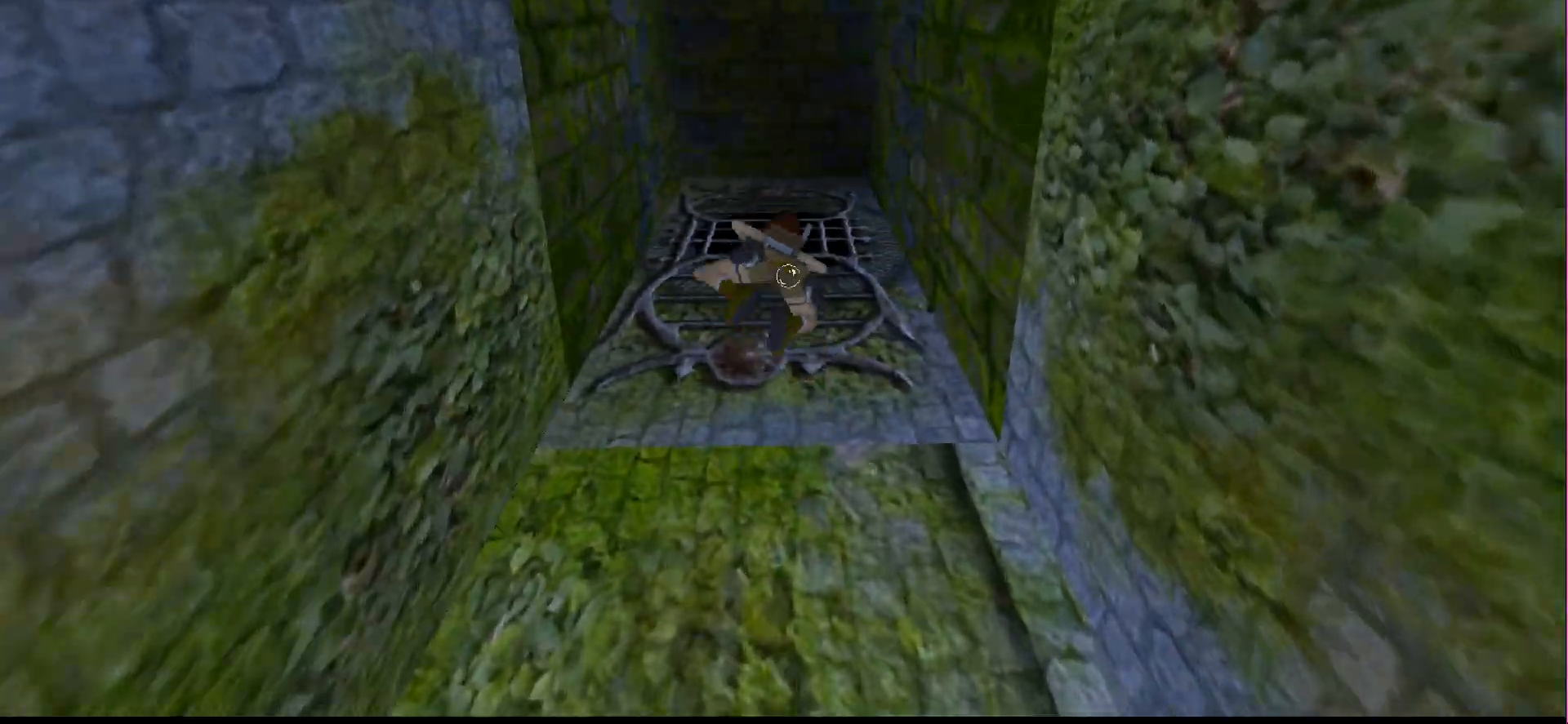
{"buttons": ["DPAD_LEFT"], "events": []}
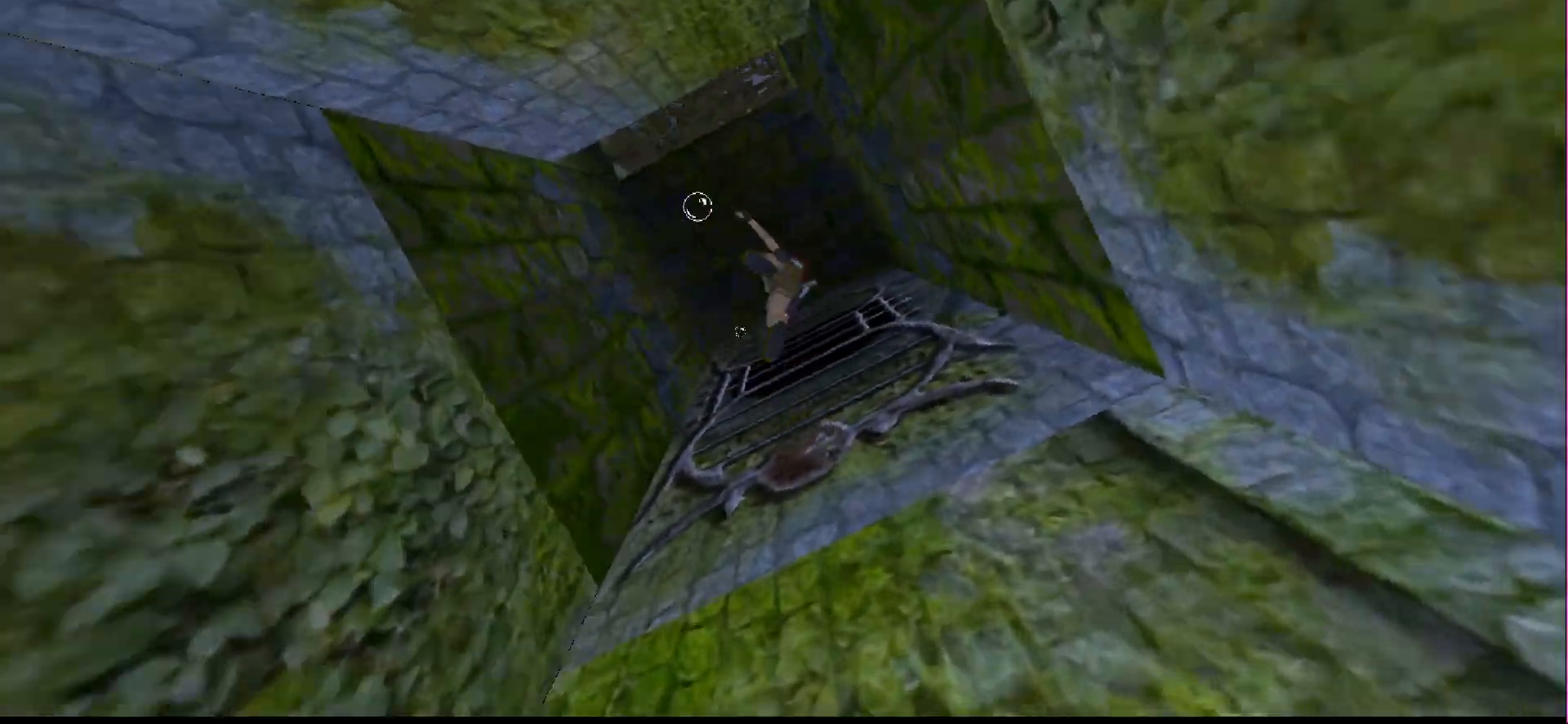
{"buttons": ["SQUARE", "DPAD_LEFT"], "events": [[67, "DPAD_LEFT", "up"], [100, "SQUARE", "down"], [400, "DPAD_LEFT", "down"]]}
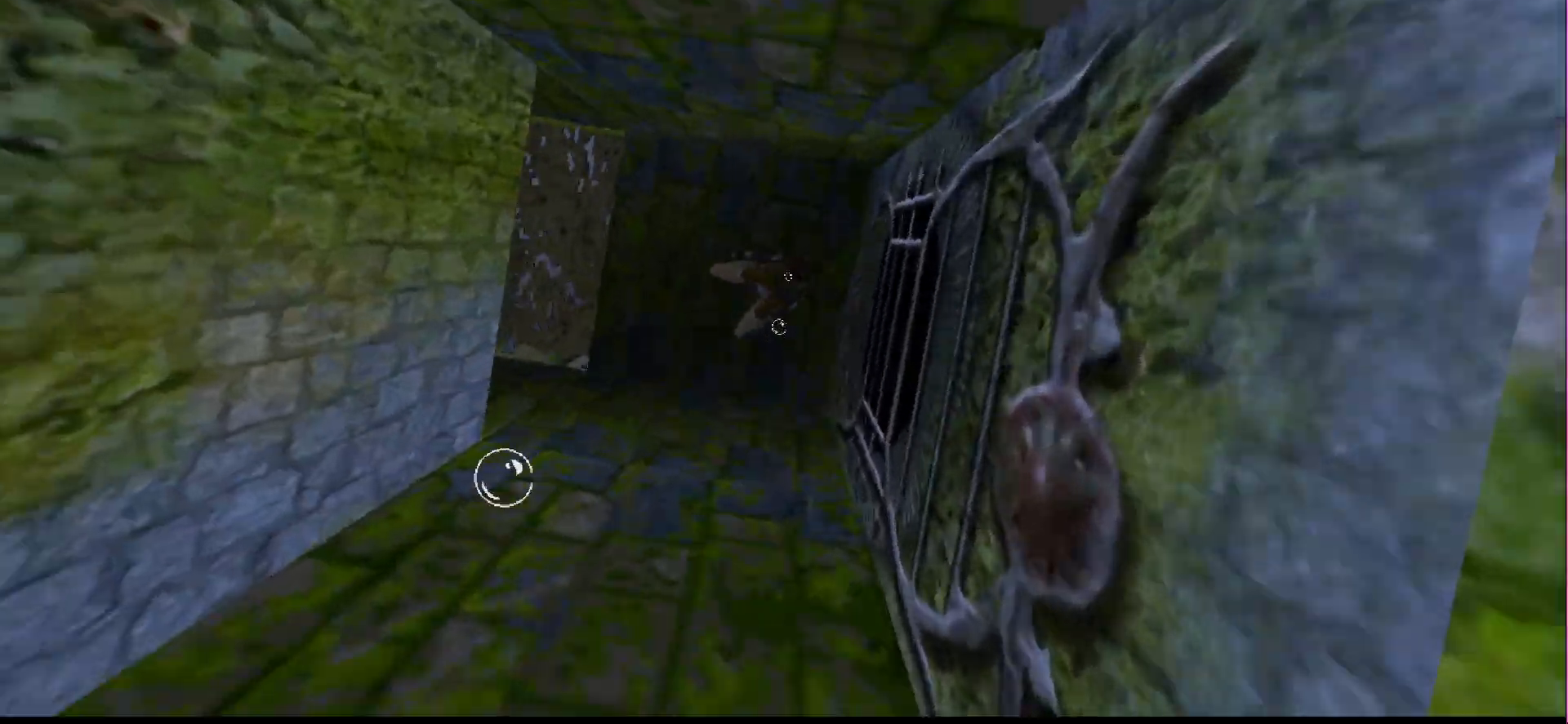
{"buttons": ["SQUARE", "DPAD_UP"], "events": [[100, "DPAD_LEFT", "up"], [267, "DPAD_UP", "down"]]}
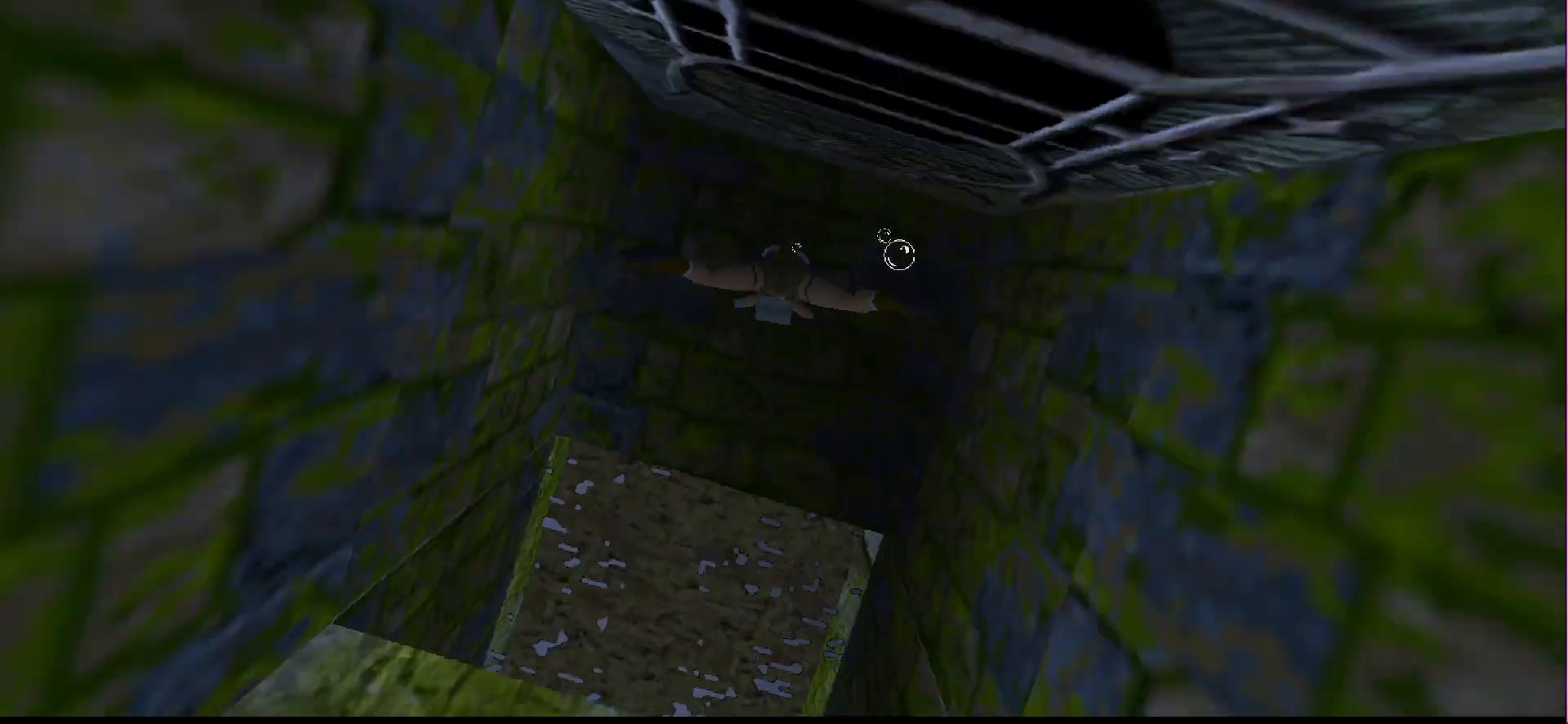
{"buttons": ["SQUARE"], "events": [[333, "DPAD_UP", "up"]]}
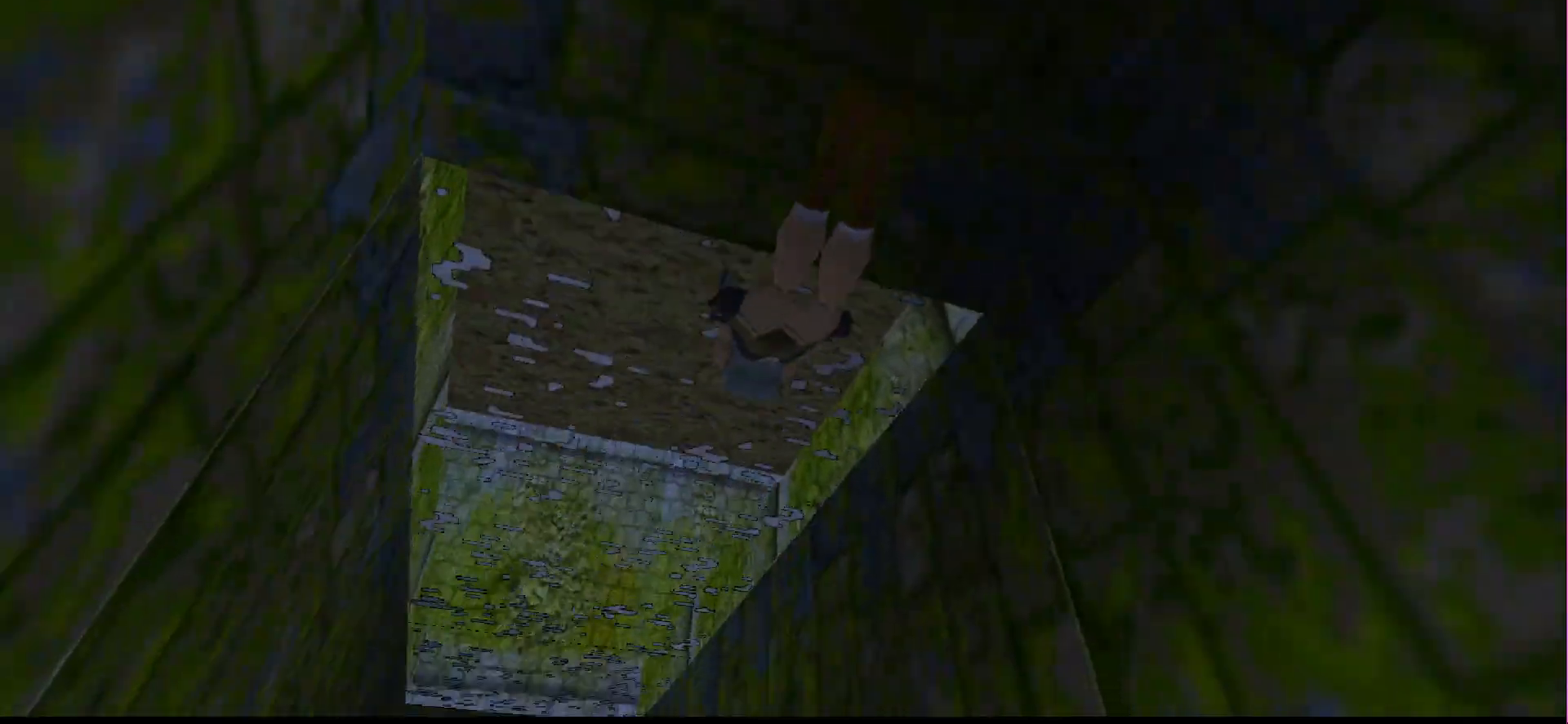
{"buttons": ["SQUARE", "DPAD_DOWN"], "events": [[433, "DPAD_DOWN", "down"]]}
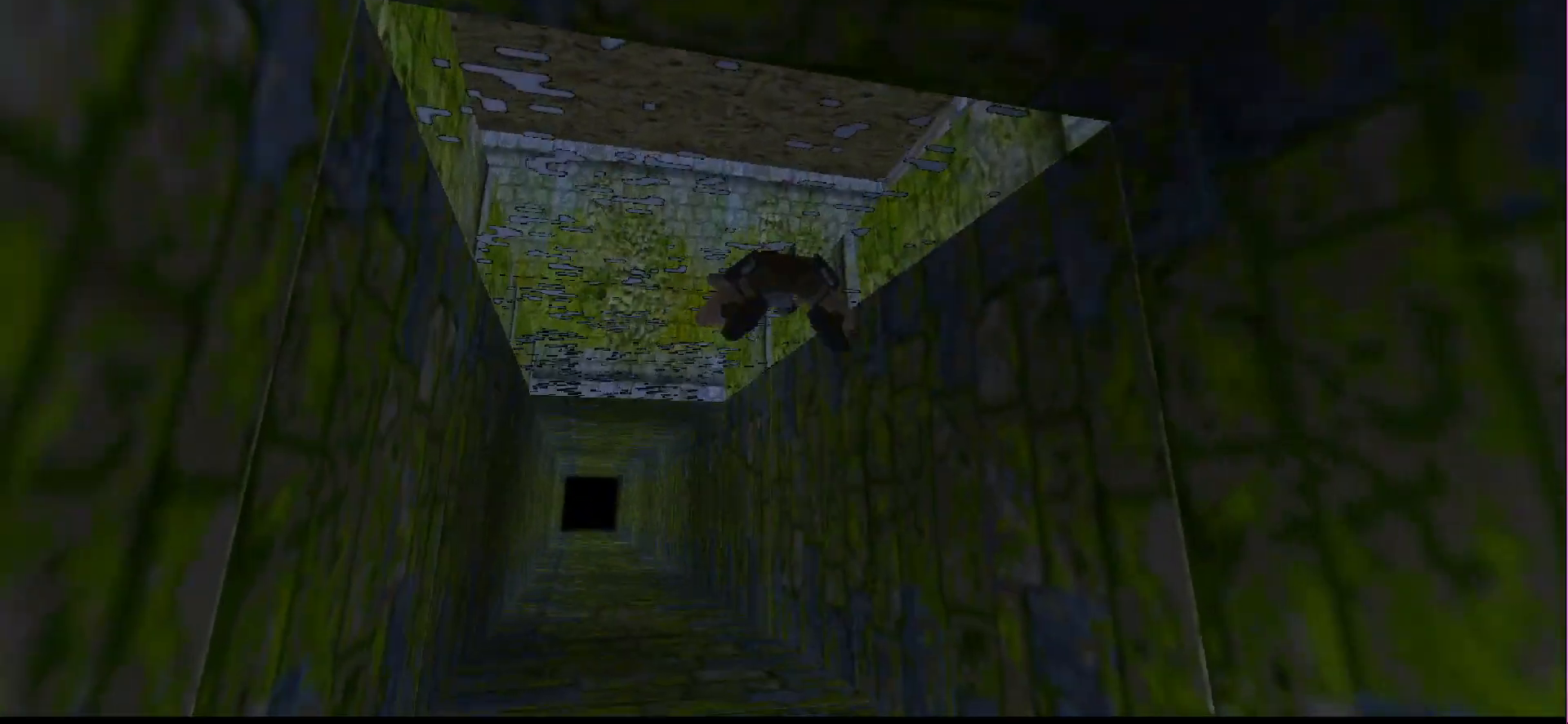
{"buttons": [], "events": [[267, "DPAD_DOWN", "up"], [333, "SQUARE", "up"]]}
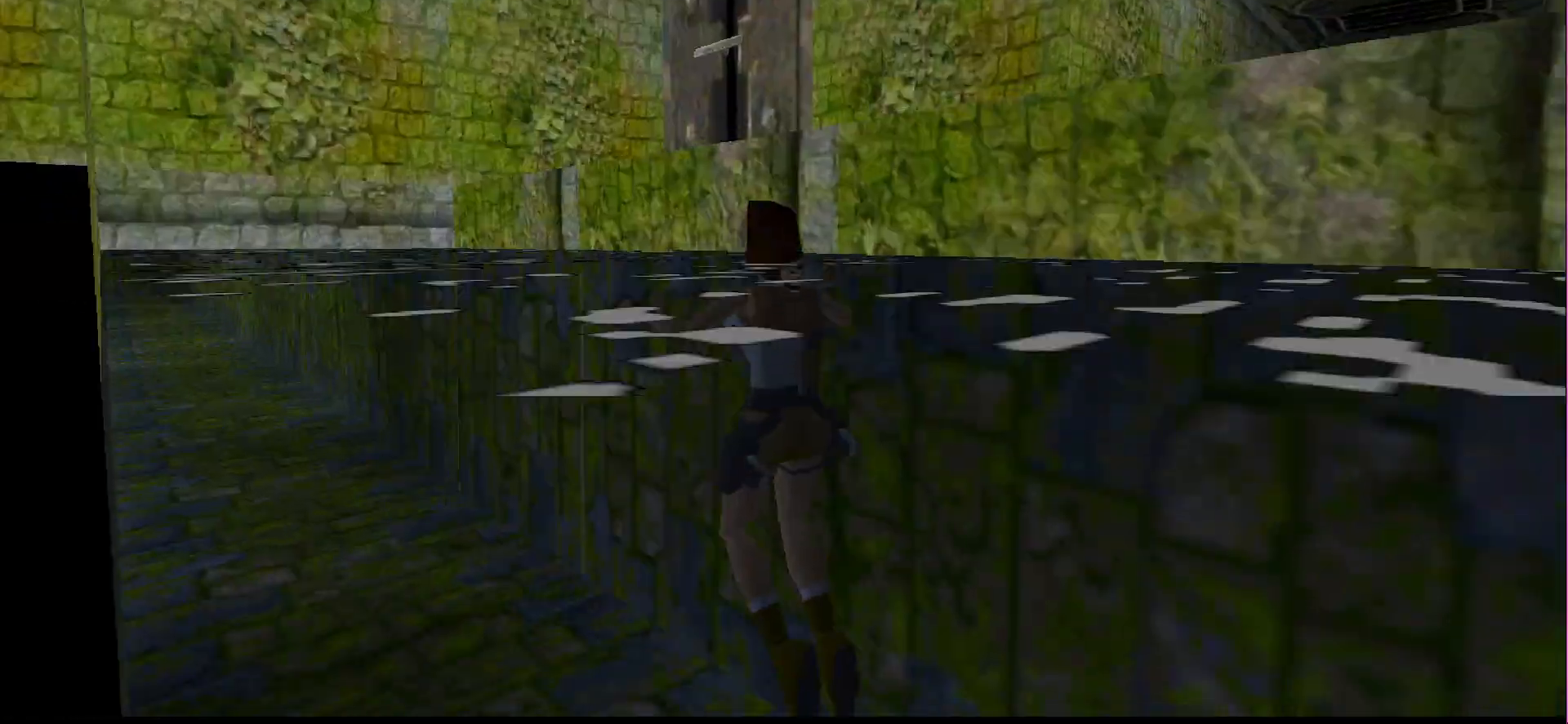
{"buttons": ["DPAD_UP"], "events": [[300, "DPAD_UP", "down"]]}
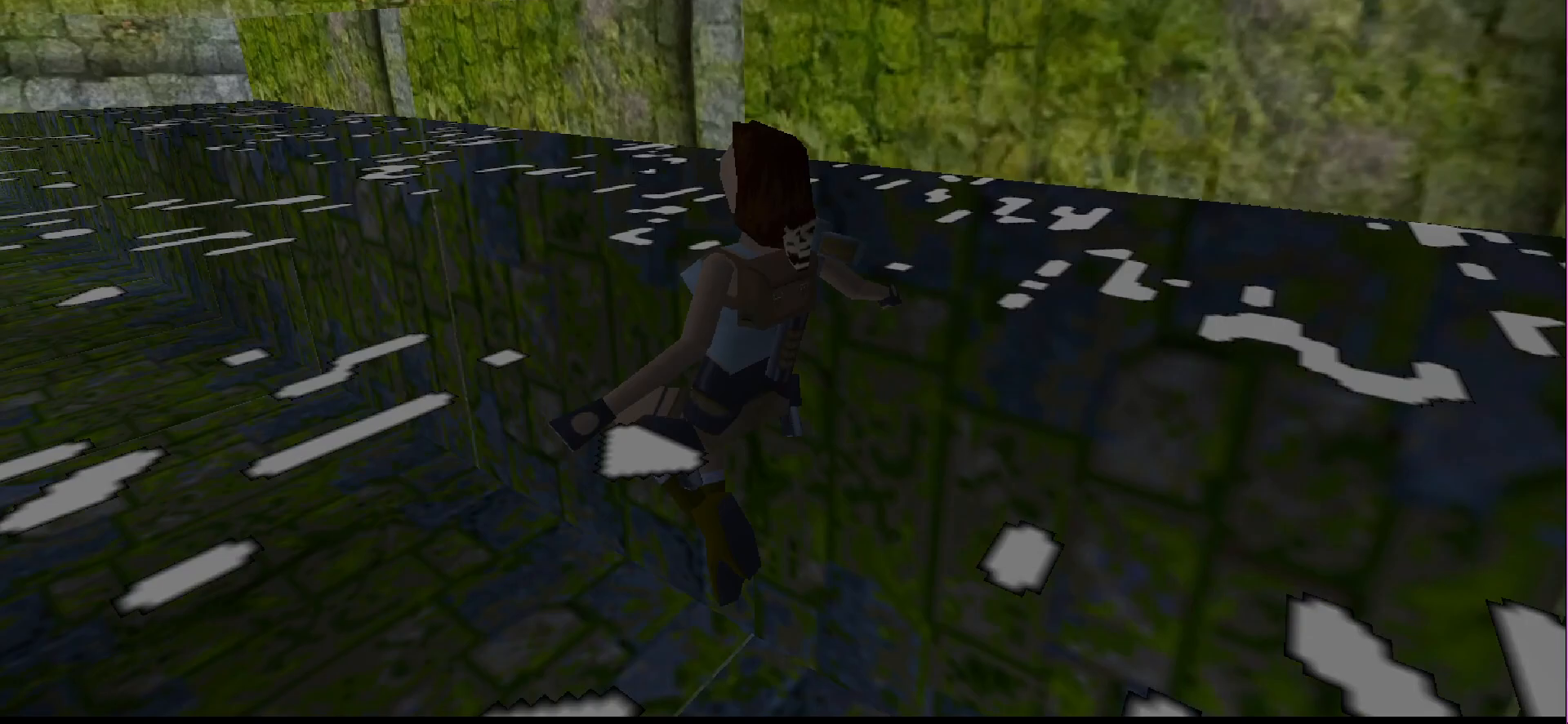
{"buttons": ["DPAD_UP"], "events": []}
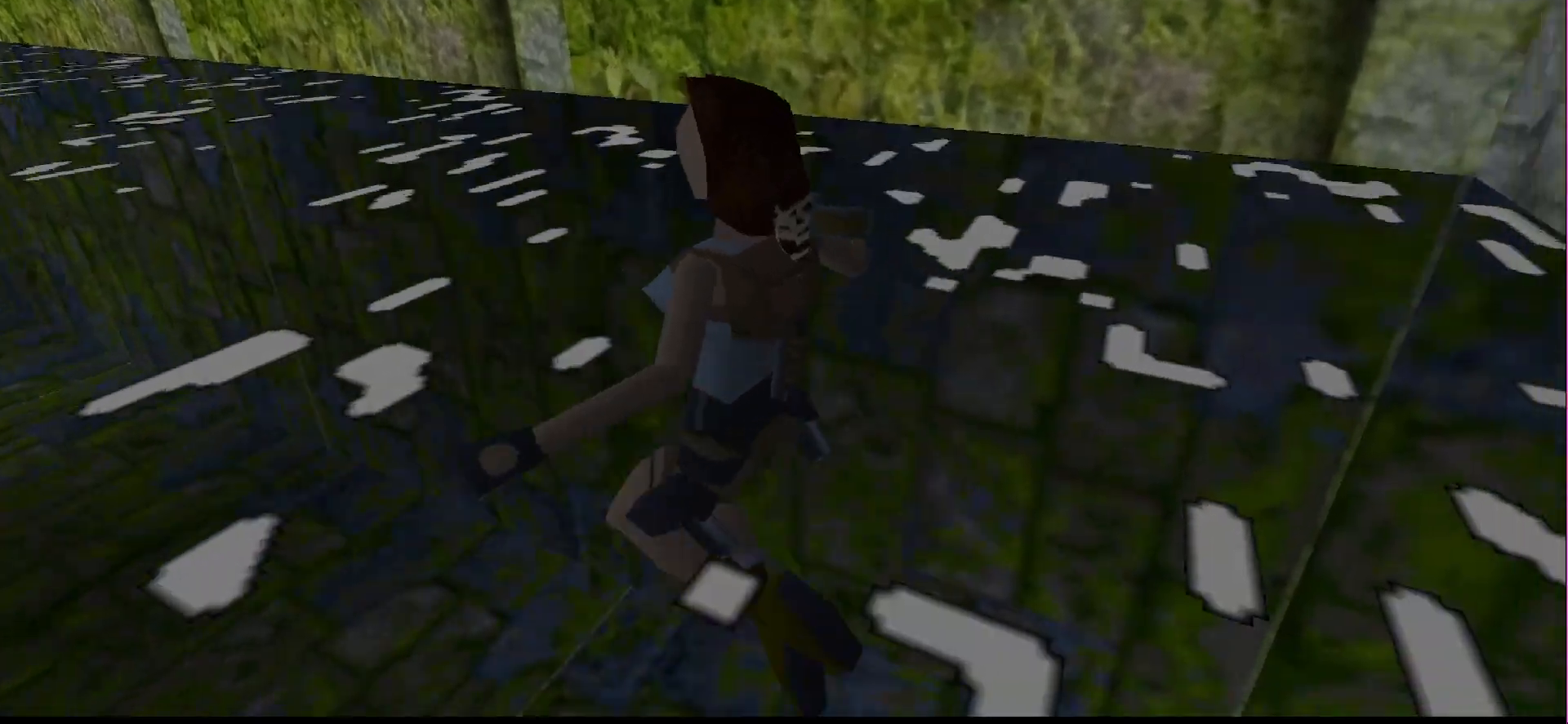
{"buttons": ["DPAD_UP"], "events": []}
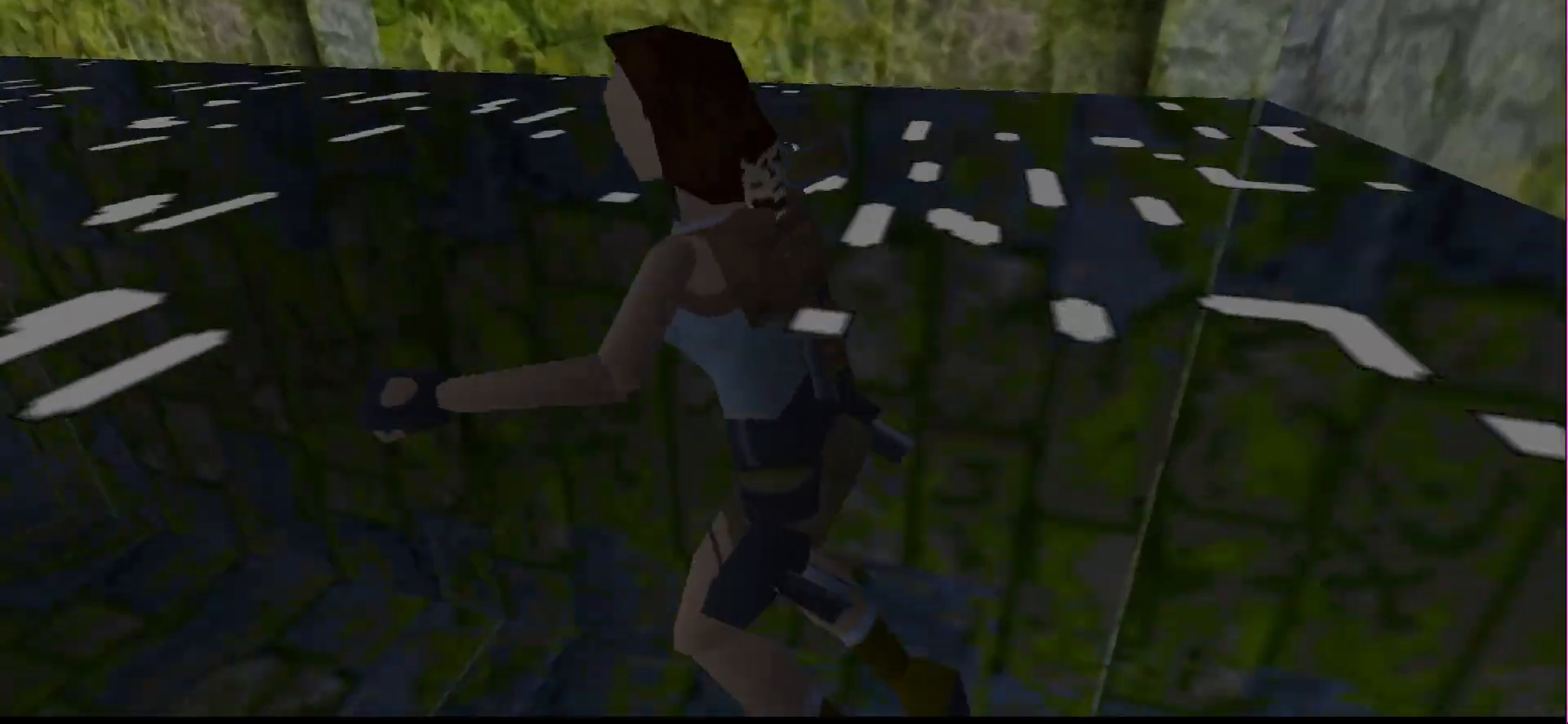
{"buttons": ["DPAD_UP"], "events": []}
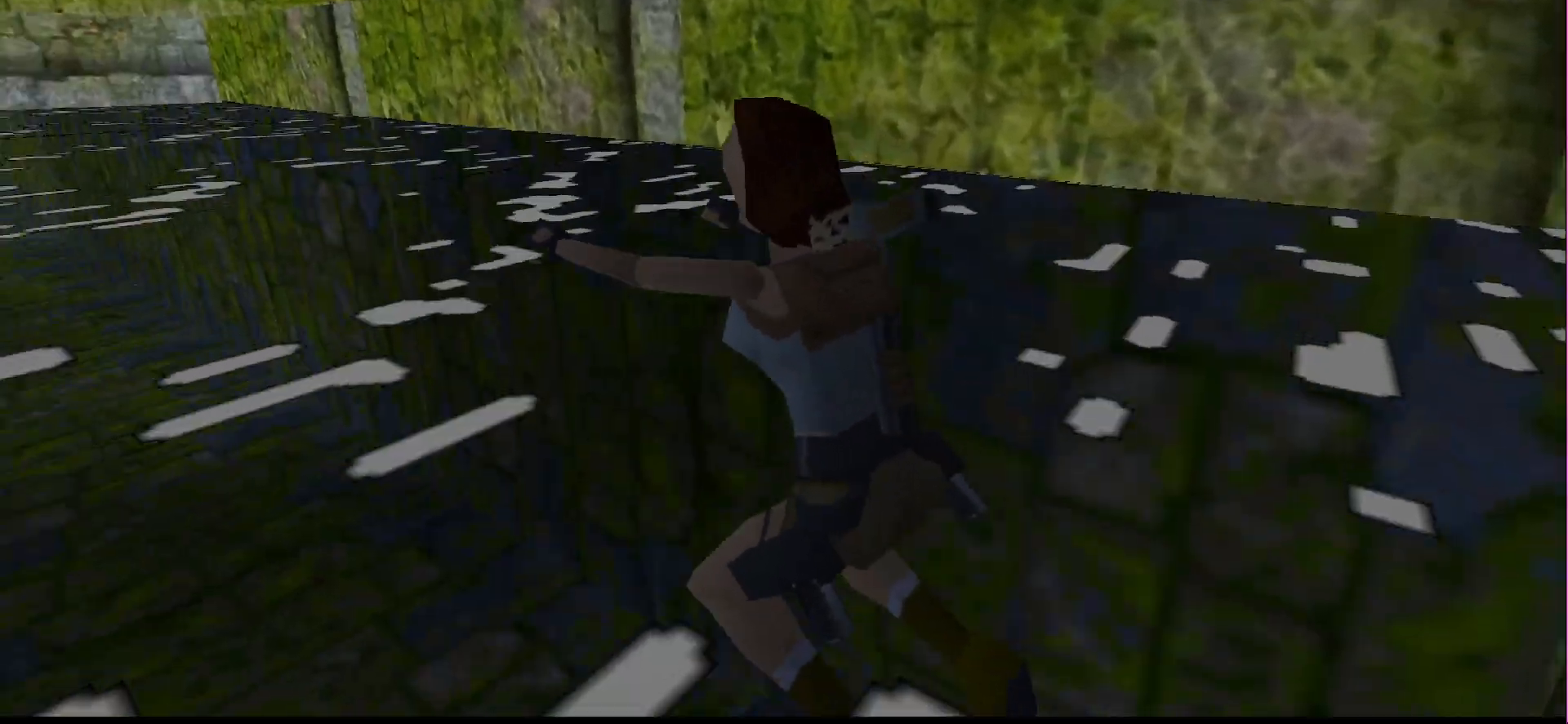
{"buttons": ["DPAD_UP"], "events": []}
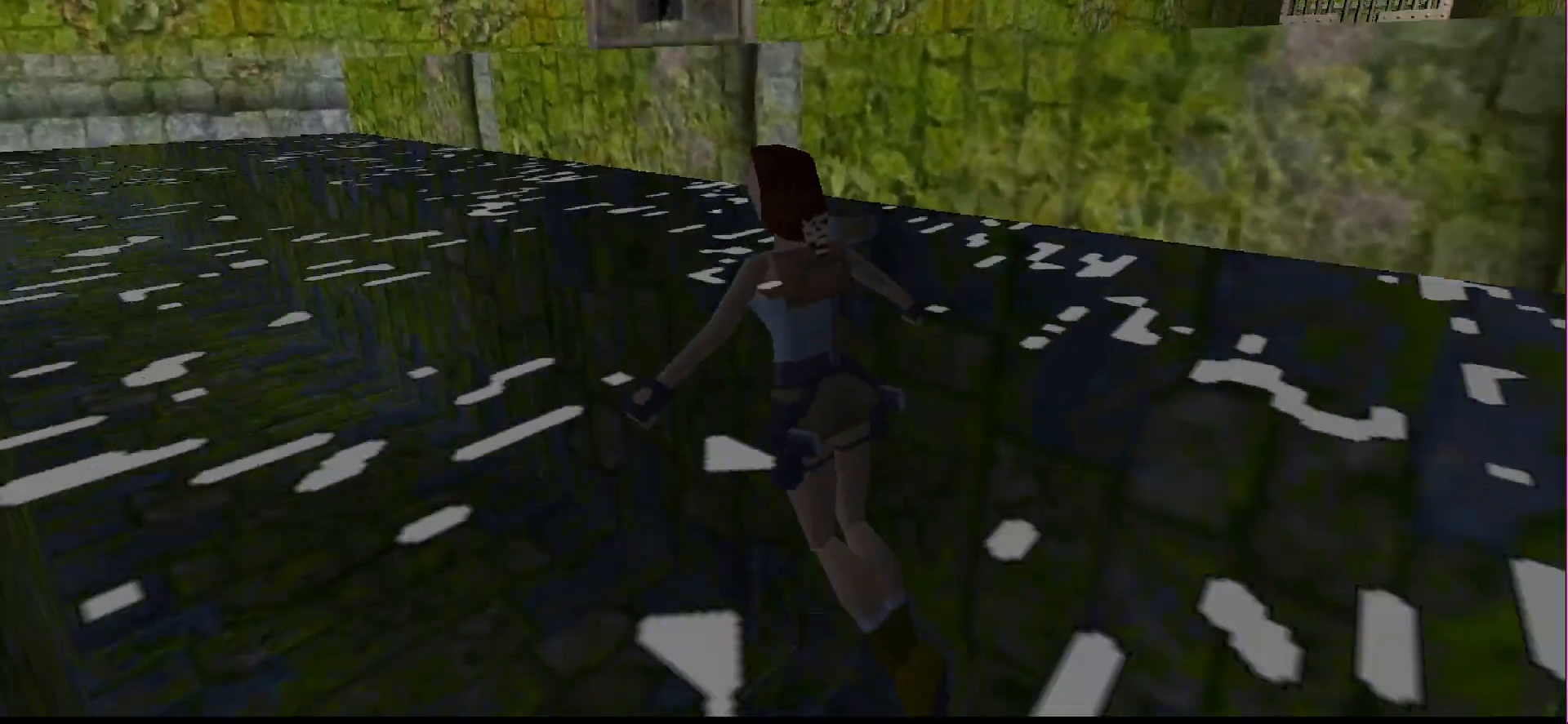
{"buttons": ["DPAD_UP"], "events": []}
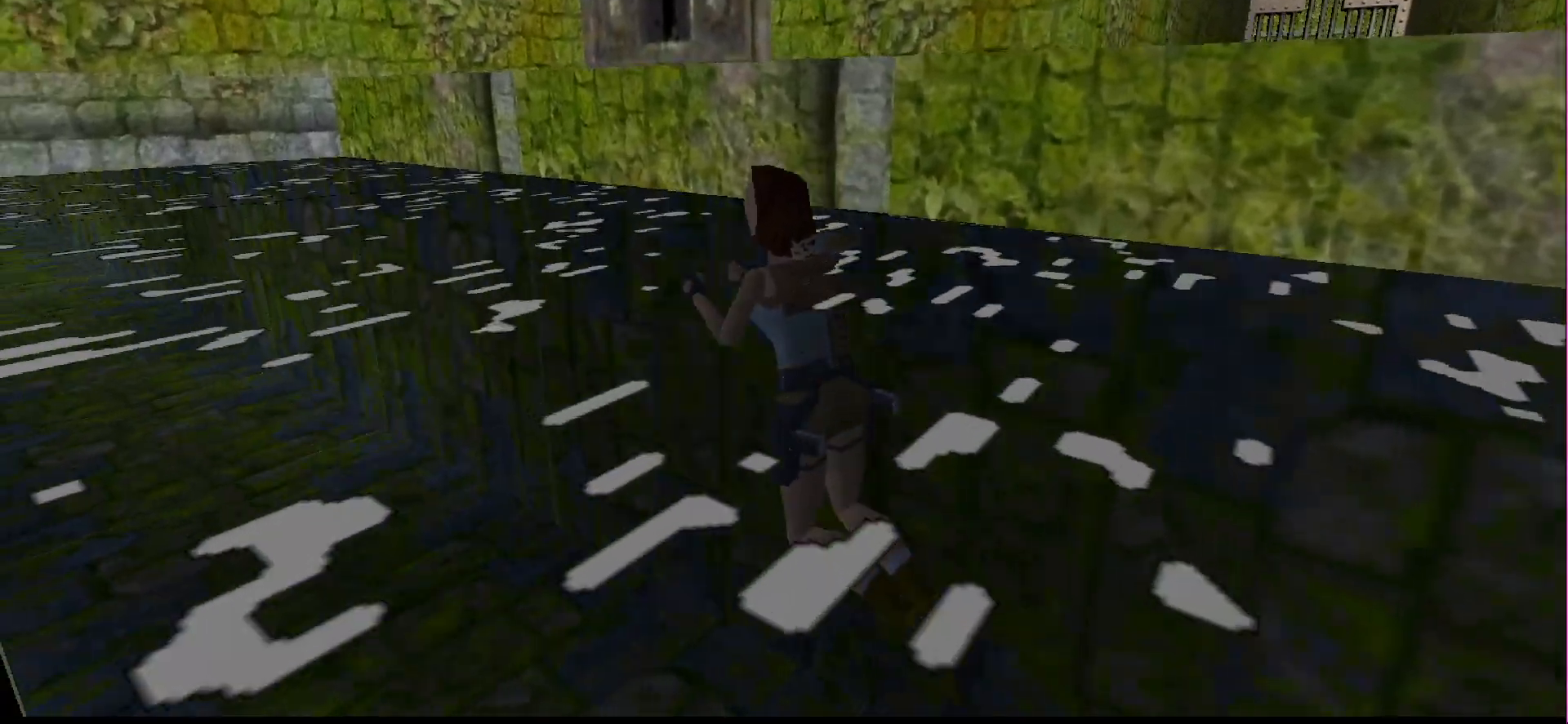
{"buttons": ["DPAD_UP"], "events": []}
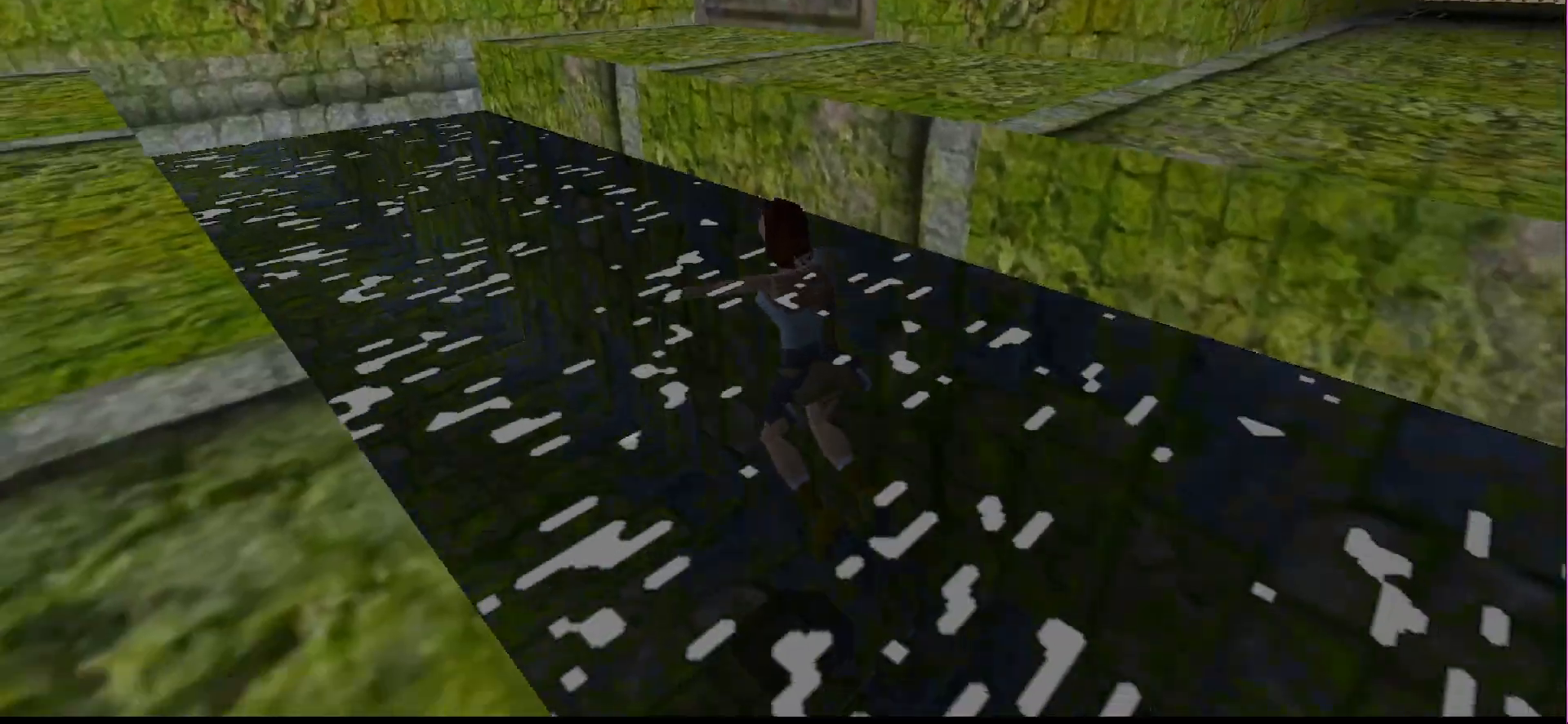
{"buttons": ["DPAD_UP"], "events": []}
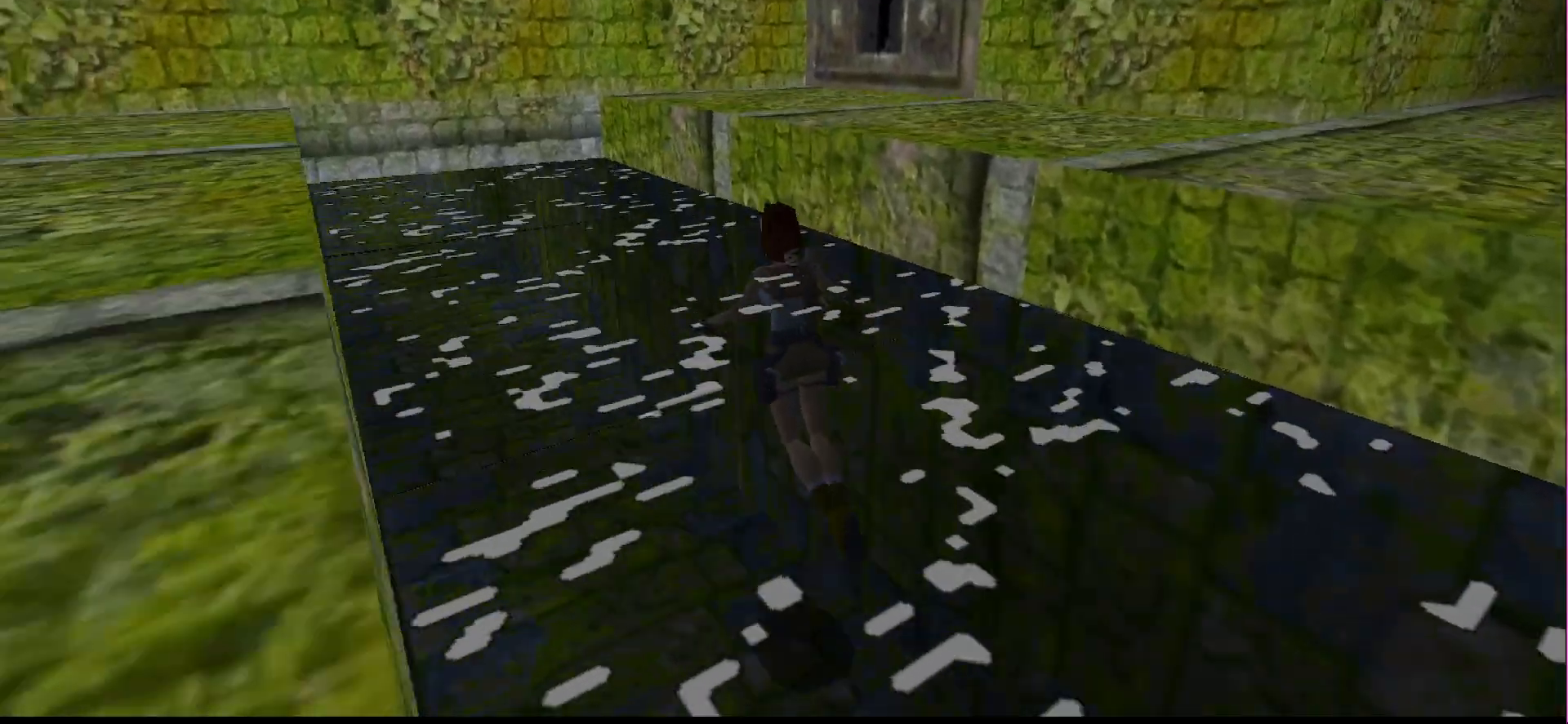
{"buttons": ["DPAD_UP", "DPAD_RIGHT"], "events": [[467, "DPAD_RIGHT", "down"]]}
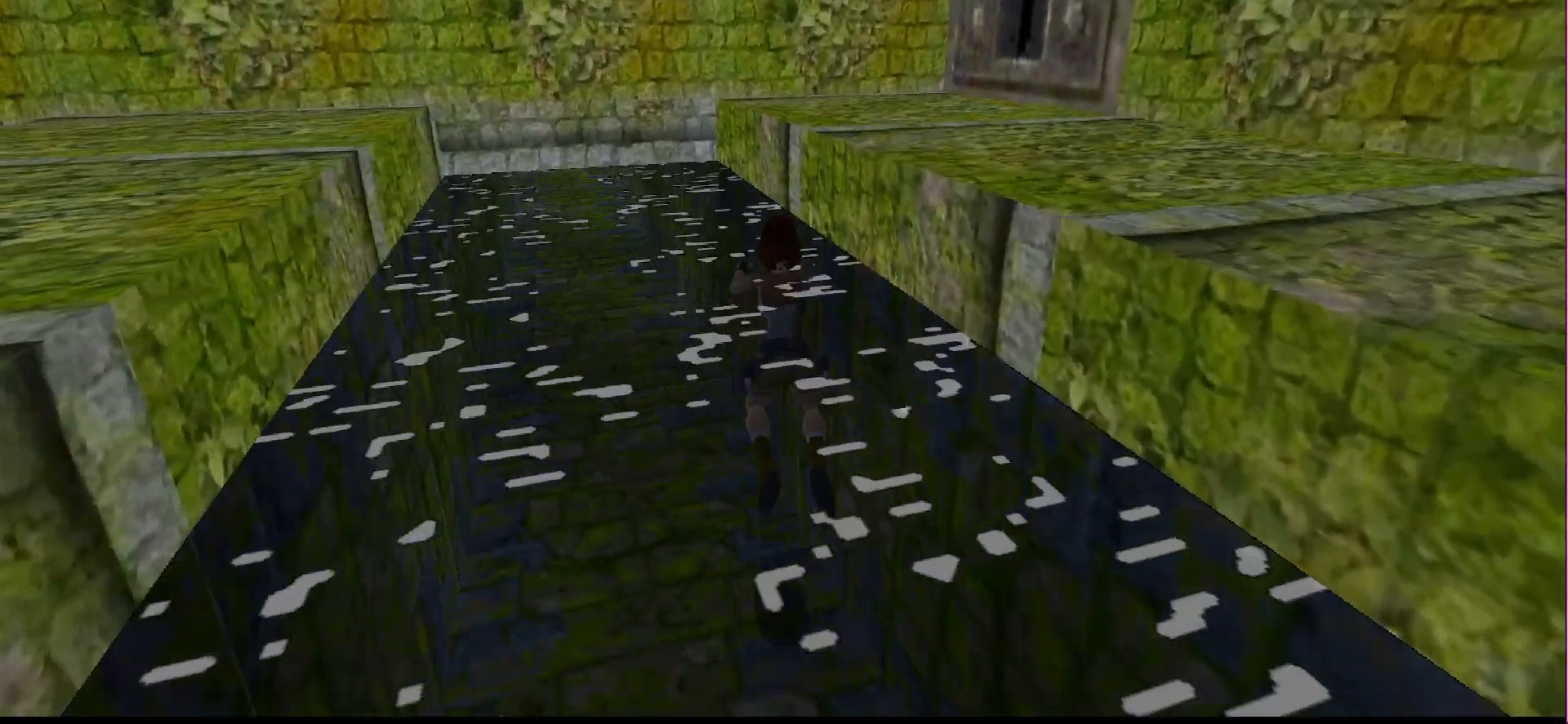
{"buttons": ["DPAD_RIGHT"], "events": [[67, "DPAD_UP", "up"]]}
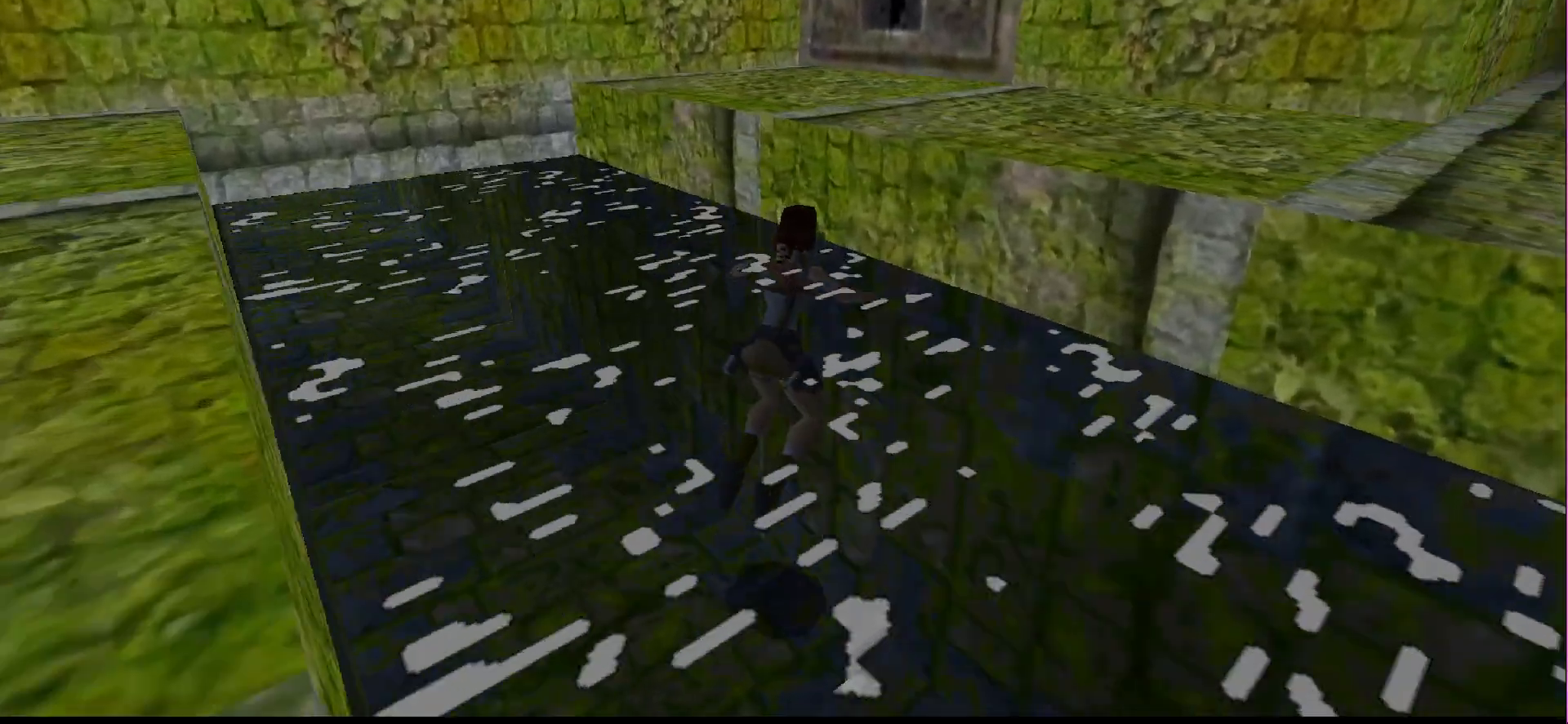
{"buttons": ["CROSS", "DPAD_UP"], "events": [[200, "DPAD_RIGHT", "up"], [233, "CROSS", "down"], [333, "DPAD_UP", "down"]]}
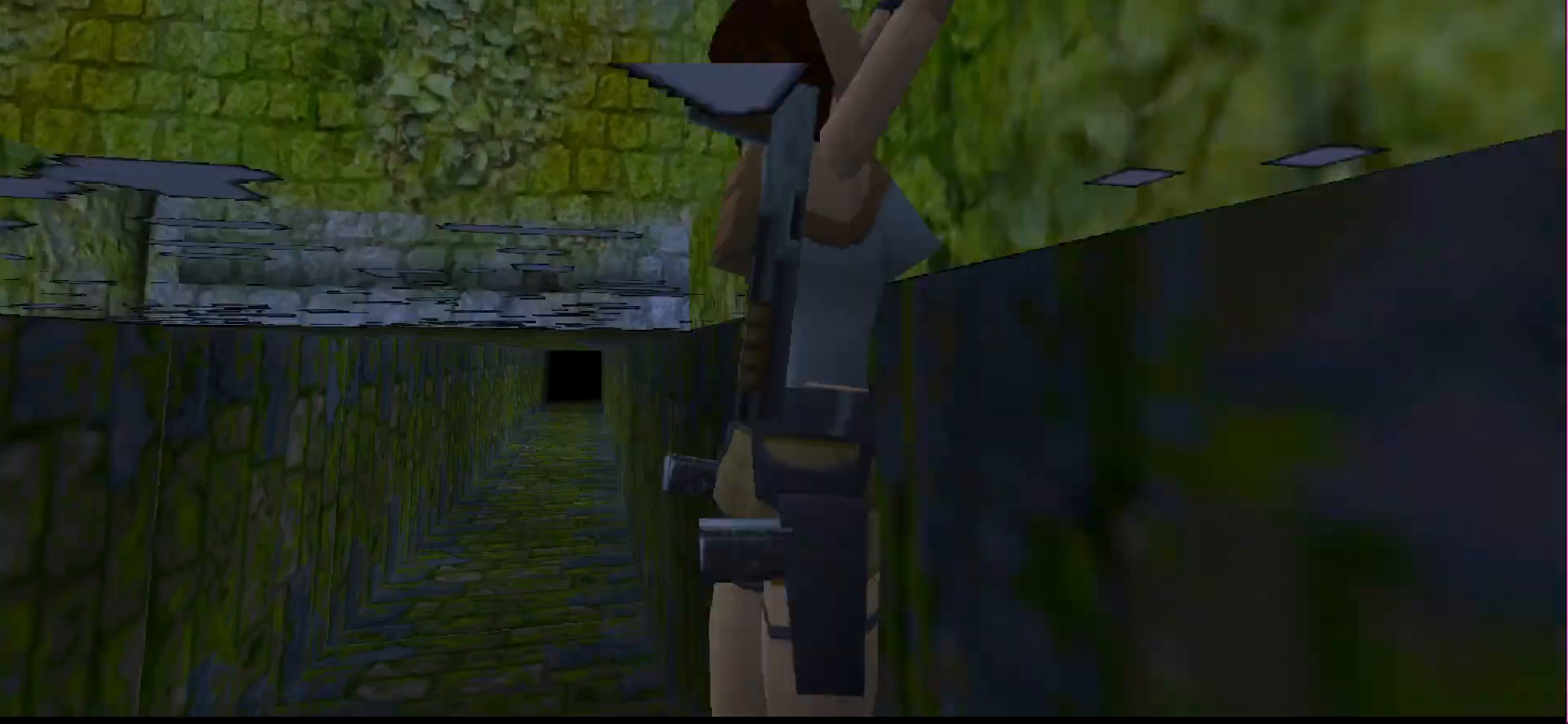
{"buttons": ["CROSS"], "events": [[400, "DPAD_UP", "up"]]}
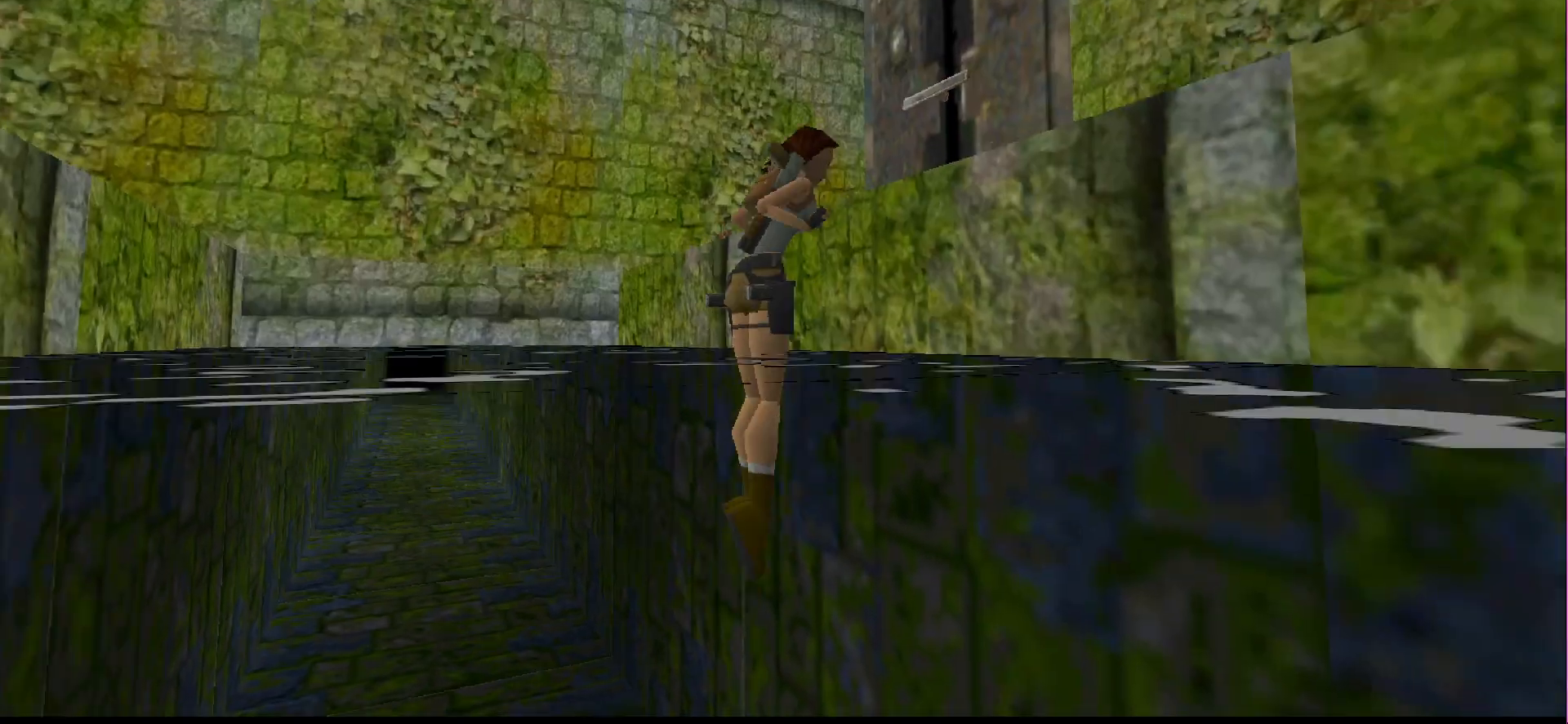
{"buttons": [], "events": [[33, "CROSS", "up"]]}
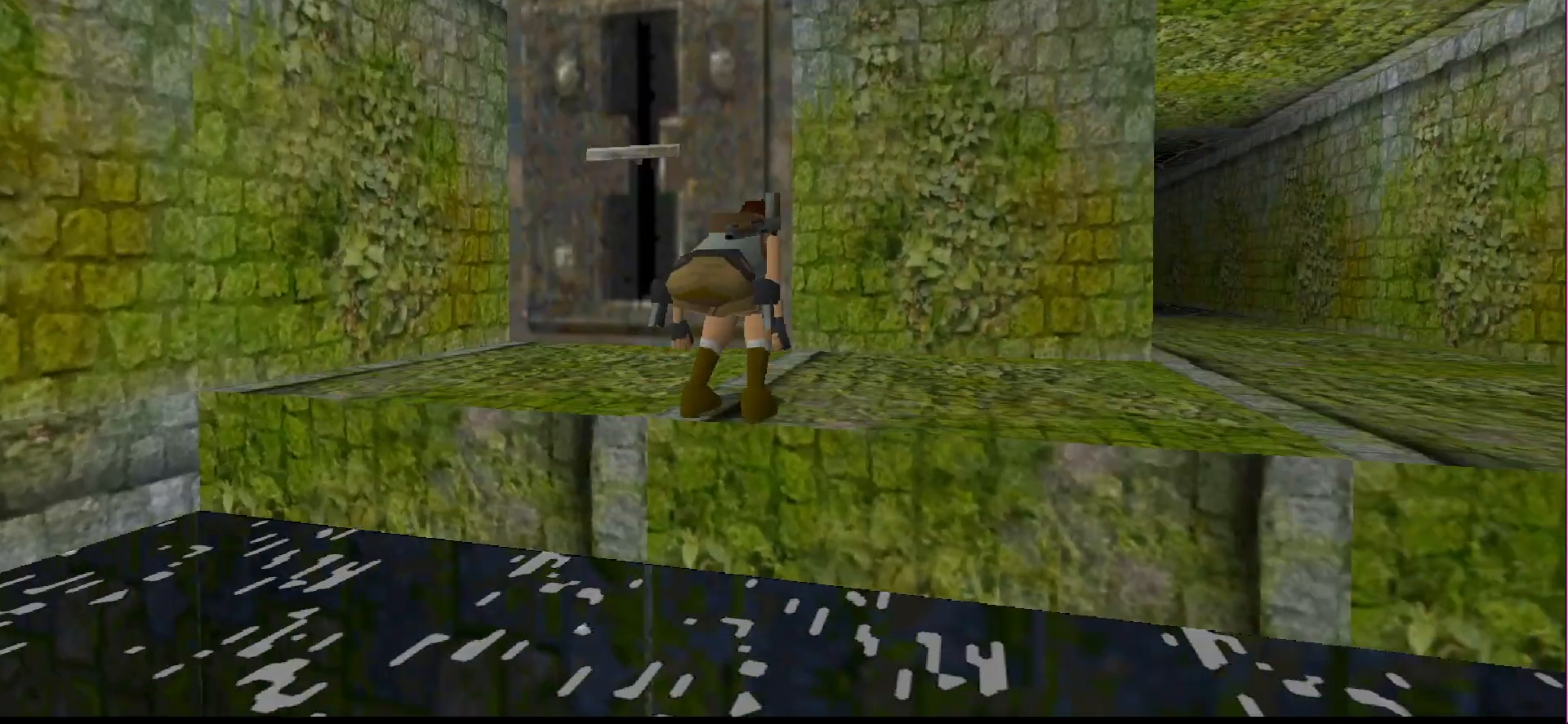
{"buttons": ["DPAD_LEFT"], "events": [[133, "DPAD_LEFT", "down"]]}
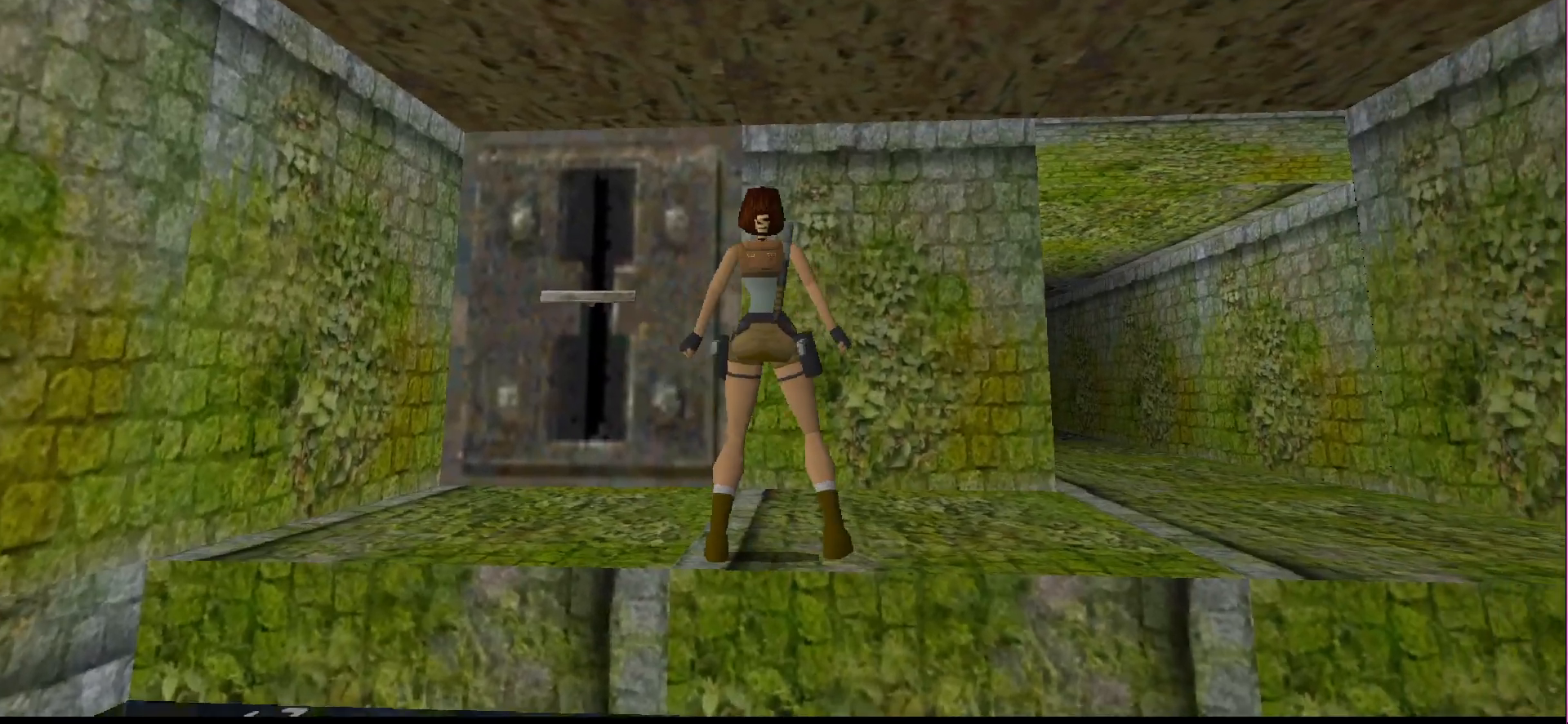
{"buttons": ["DPAD_LEFT"], "events": []}
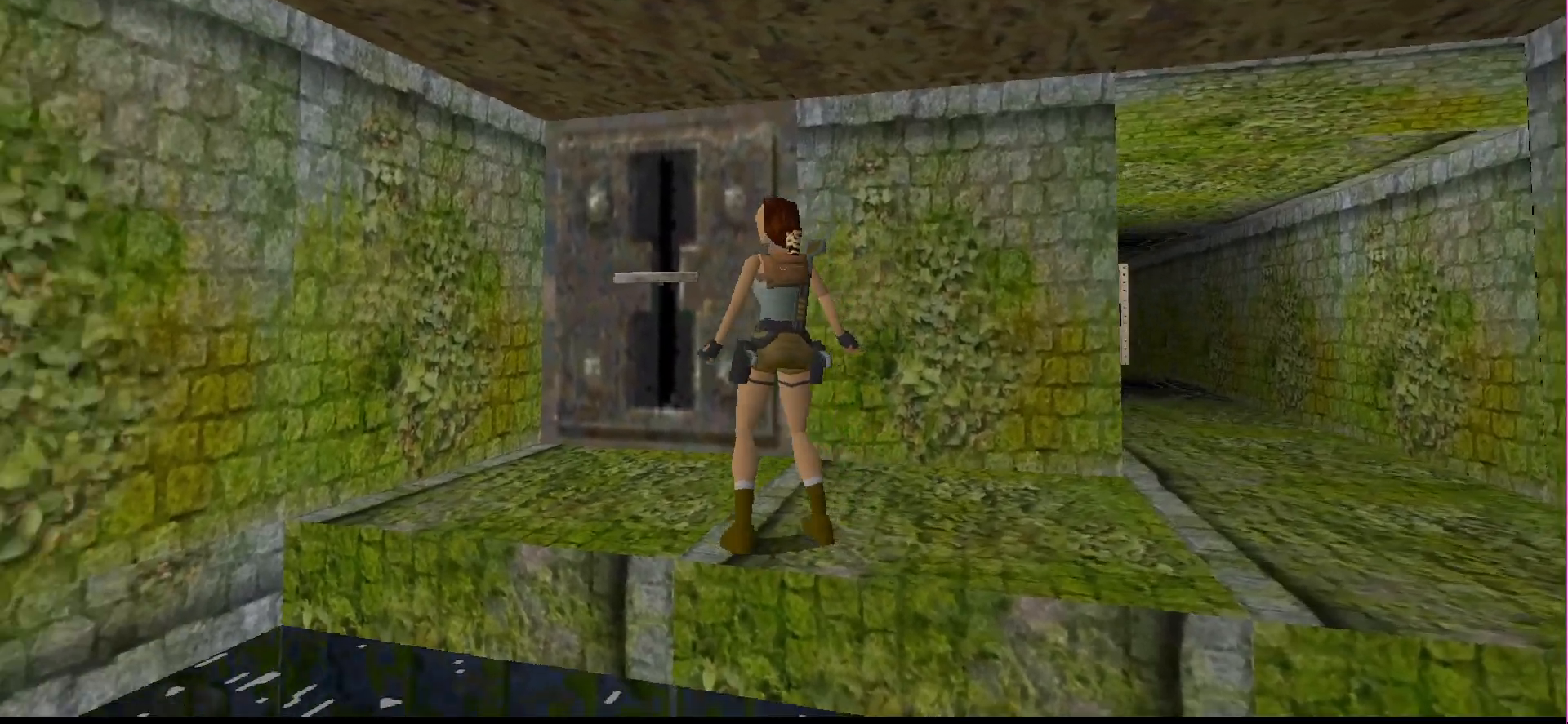
{"buttons": ["DPAD_UP"], "events": [[67, "DPAD_LEFT", "up"], [233, "DPAD_UP", "down"]]}
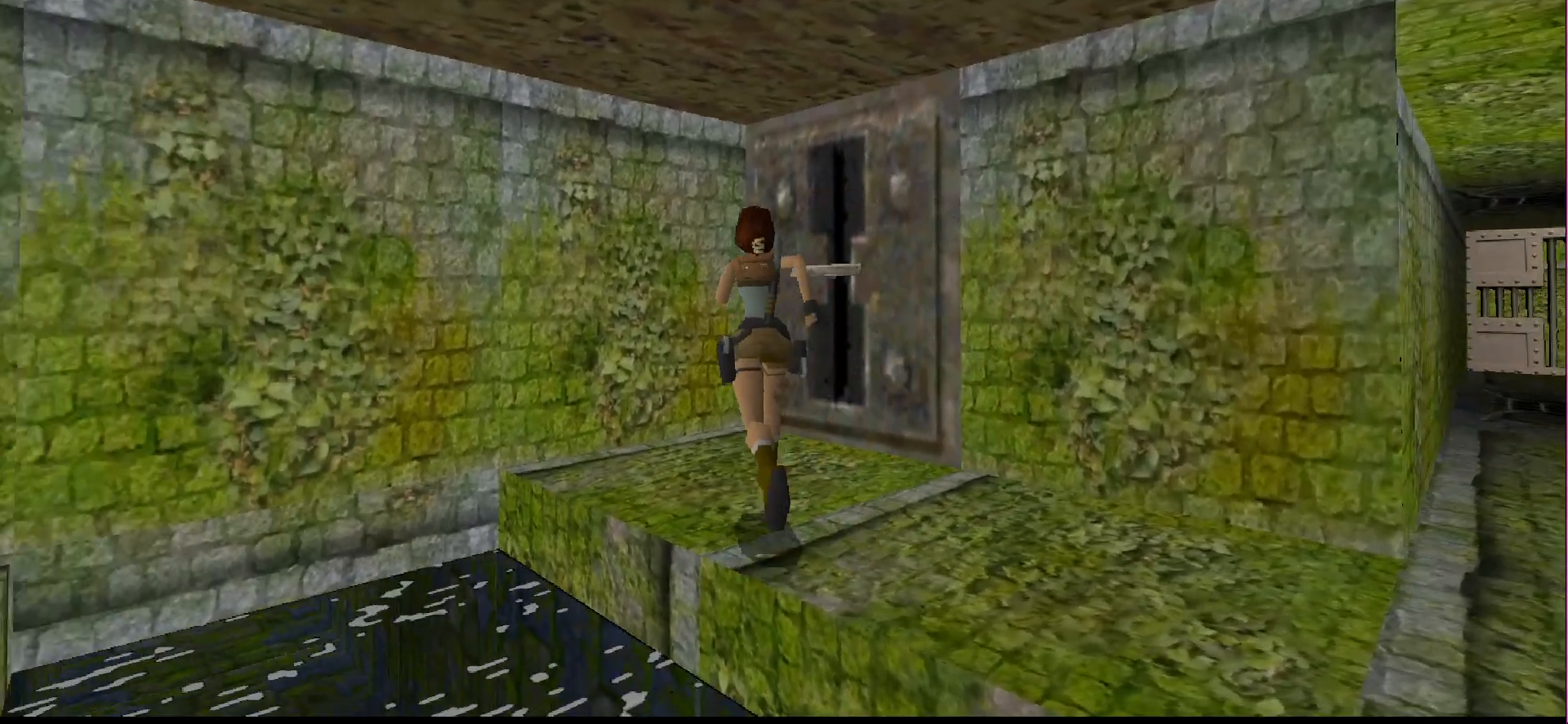
{"buttons": ["DPAD_RIGHT"], "events": [[100, "DPAD_RIGHT", "down"], [133, "DPAD_UP", "up"]]}
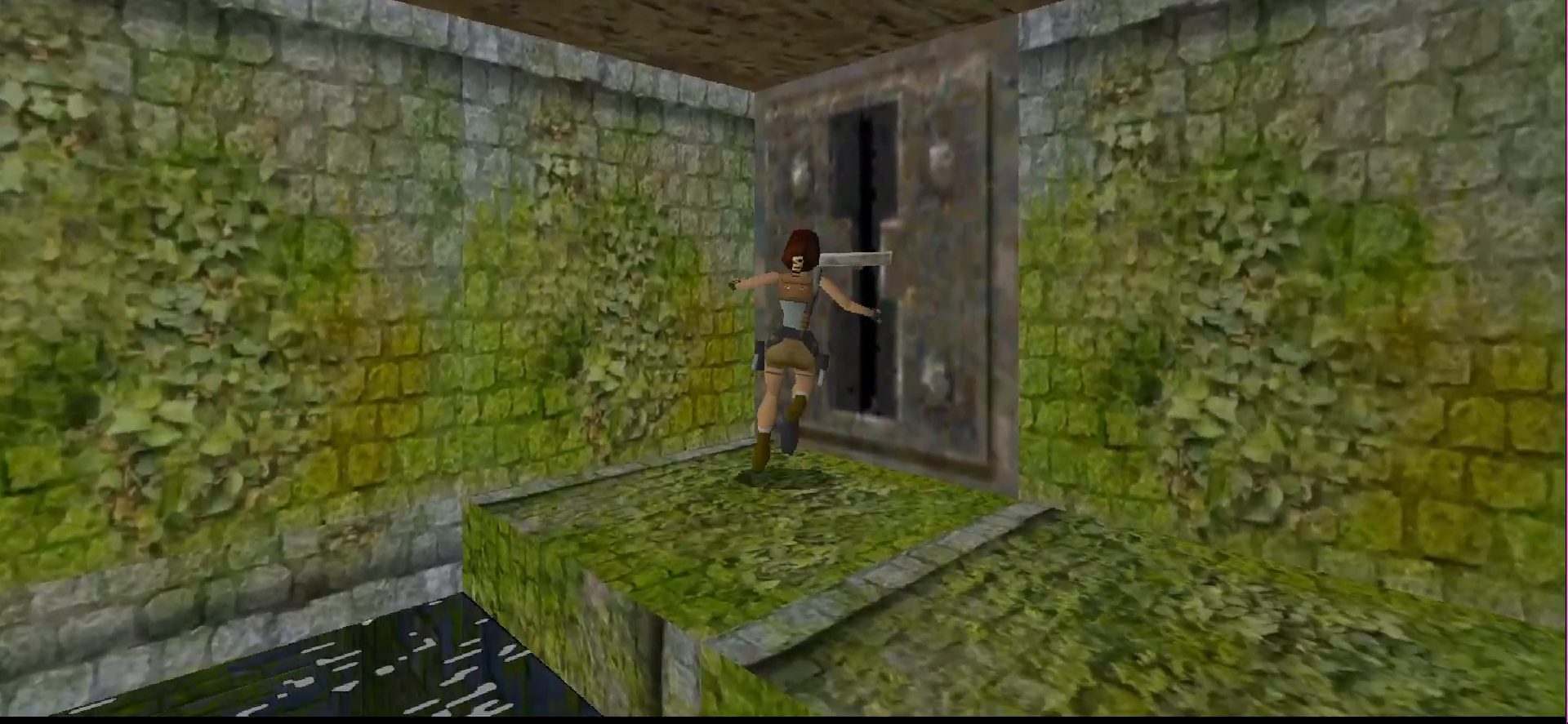
{"buttons": [], "events": [[167, "DPAD_RIGHT", "up"]]}
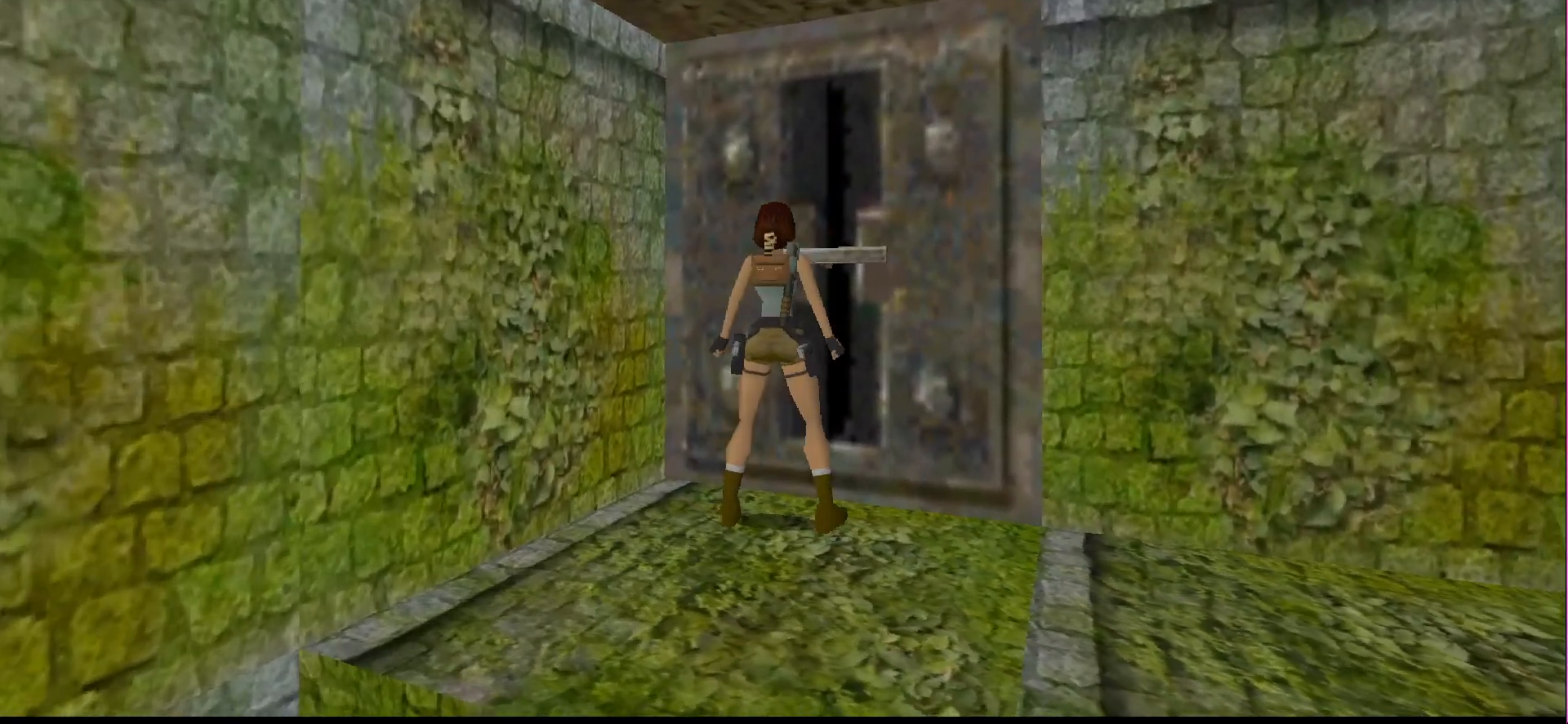
{"buttons": [], "events": [[33, "DPAD_UP", "down"], [200, "DPAD_UP", "up"]]}
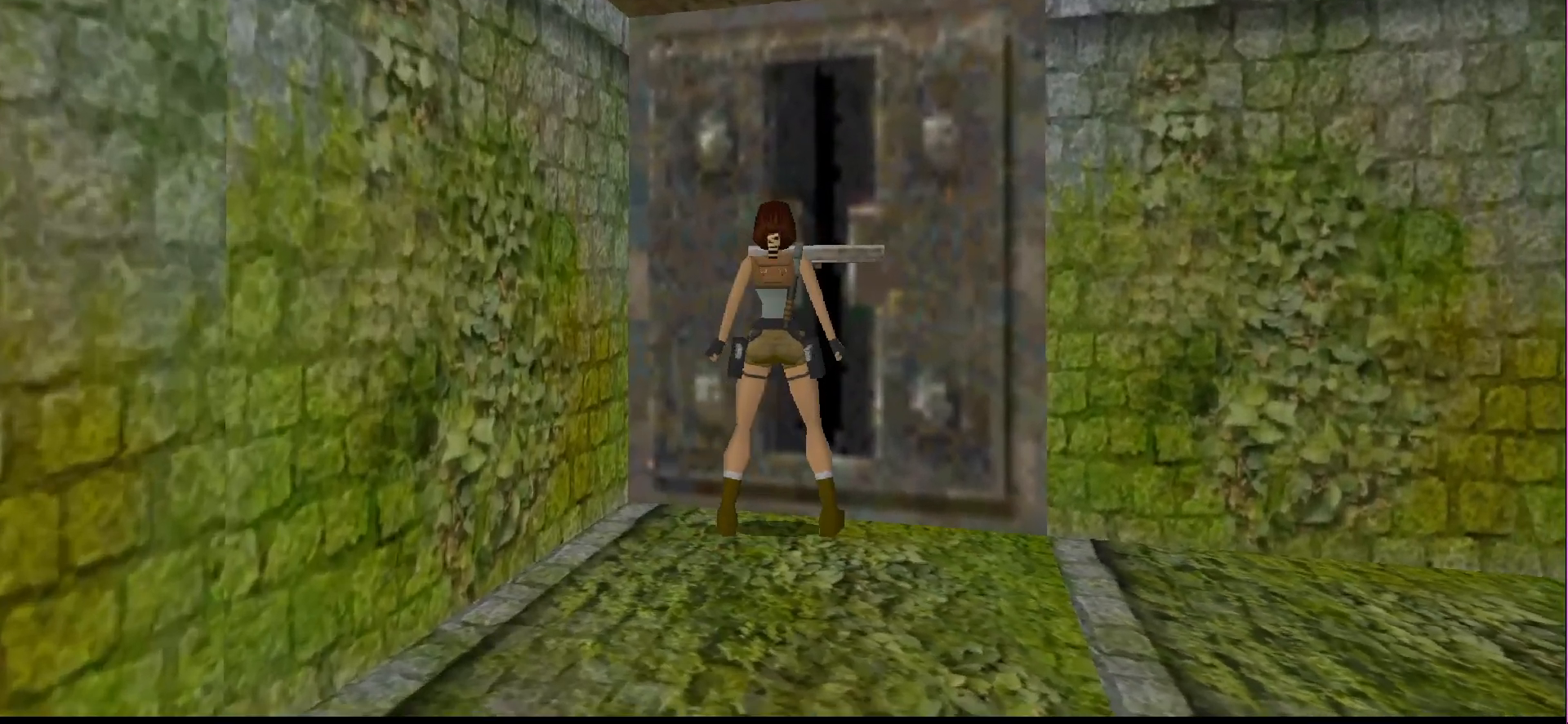
{"buttons": [], "events": []}